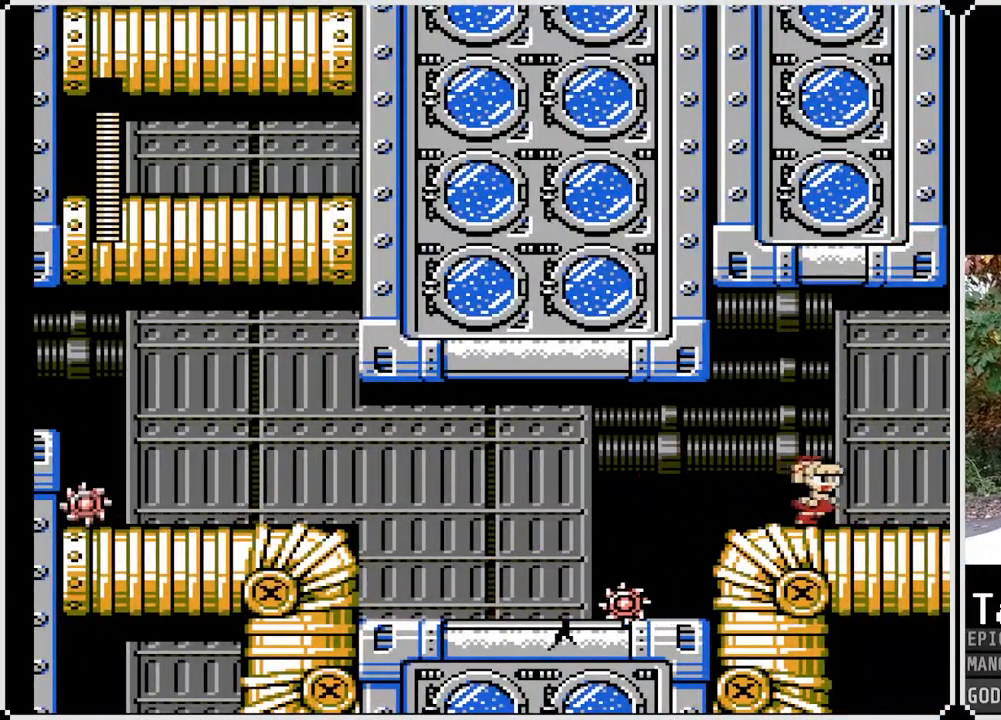
Gameplay with a controller (PlayStation layout); each line is a JSON object with the inputs held at the frame after it. "events" lists button and stick changes between this image and that frame as [ms after this image, input, new state], when the widget could be followed in between.
{"buttons": ["CROSS", "DPAD_RIGHT"], "left_stick": "center", "right_stick": "center", "events": [[17, "CROSS", "down"]]}
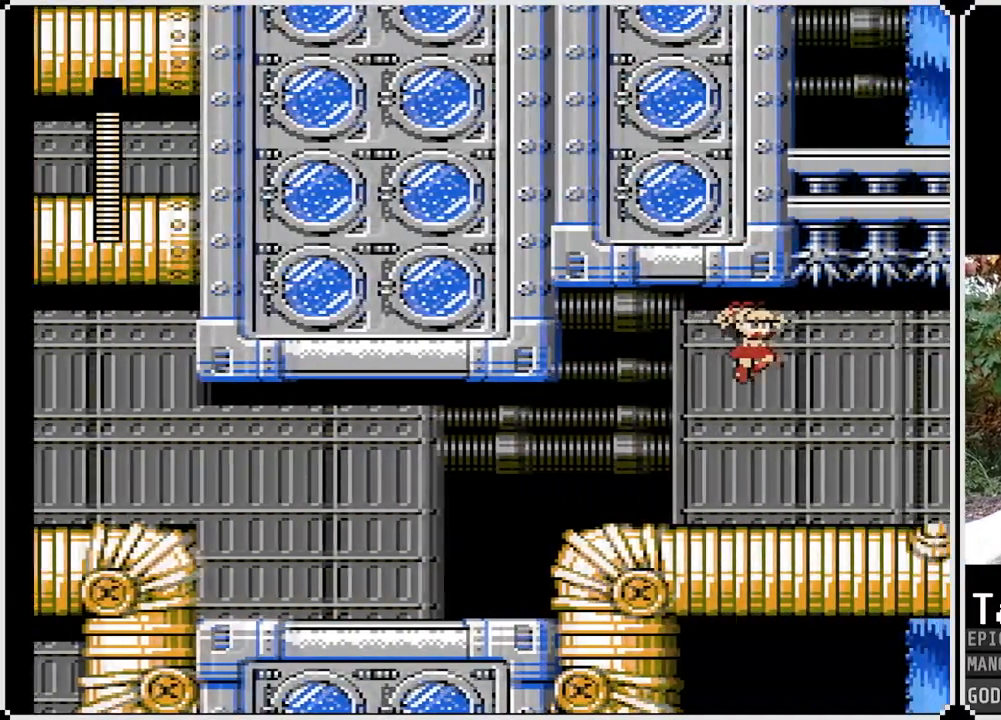
{"buttons": ["DPAD_RIGHT"], "left_stick": "center", "right_stick": "center", "events": [[117, "CROSS", "up"], [300, "DPAD_RIGHT", "up"], [483, "DPAD_RIGHT", "down"]]}
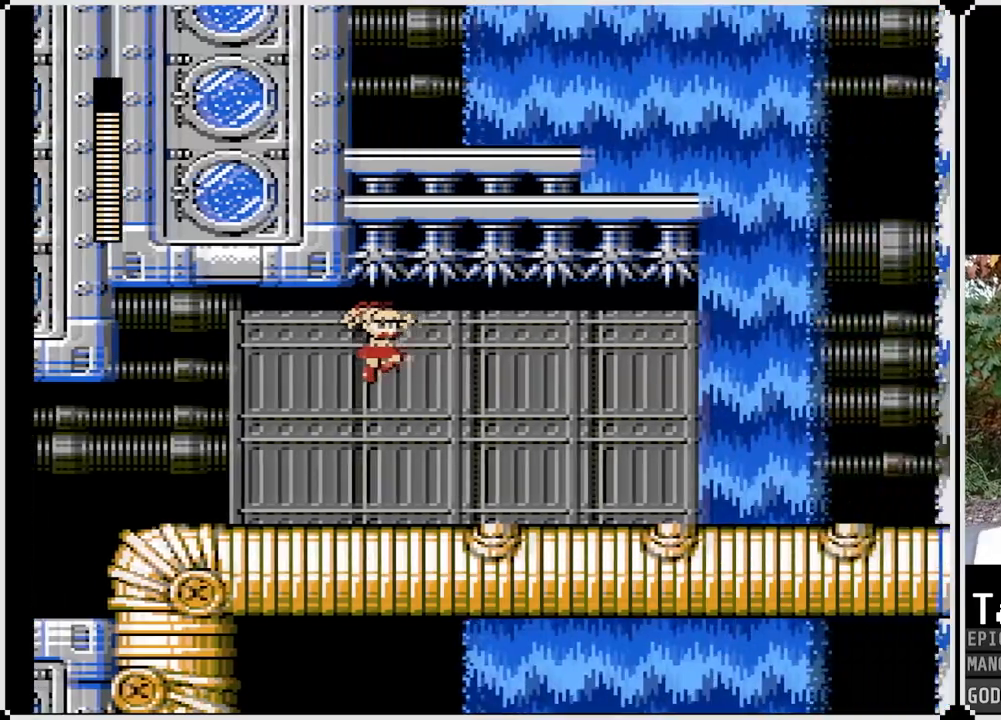
{"buttons": ["DPAD_RIGHT"], "left_stick": "center", "right_stick": "center", "events": []}
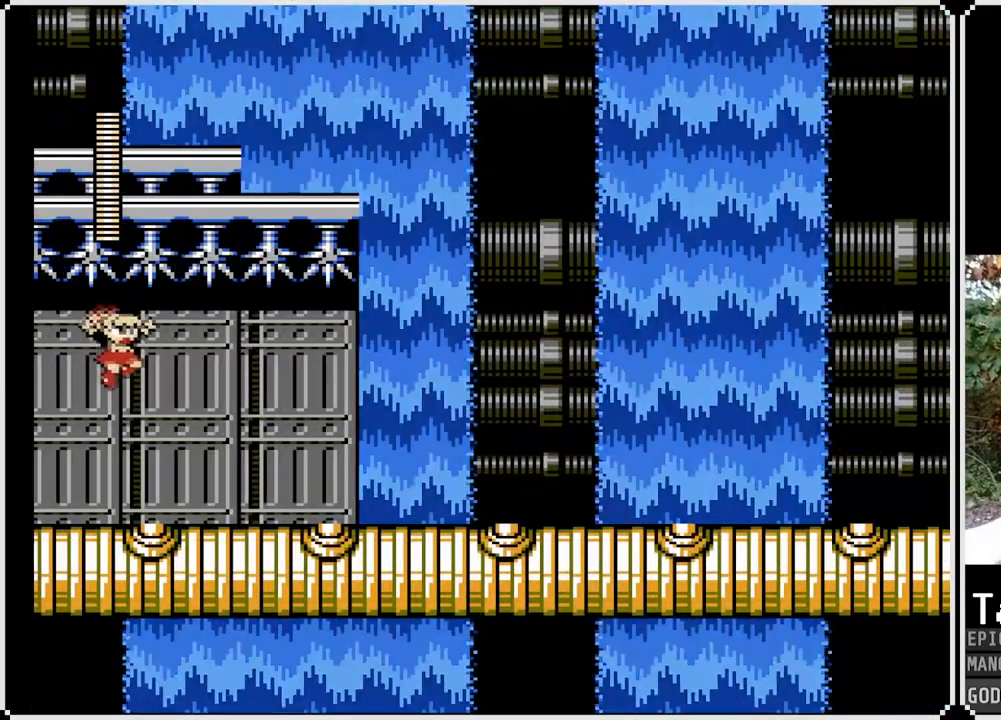
{"buttons": ["CROSS", "DPAD_DOWN", "DPAD_RIGHT"], "left_stick": "center", "right_stick": "center", "events": [[350, "DPAD_DOWN", "down"], [467, "CROSS", "down"]]}
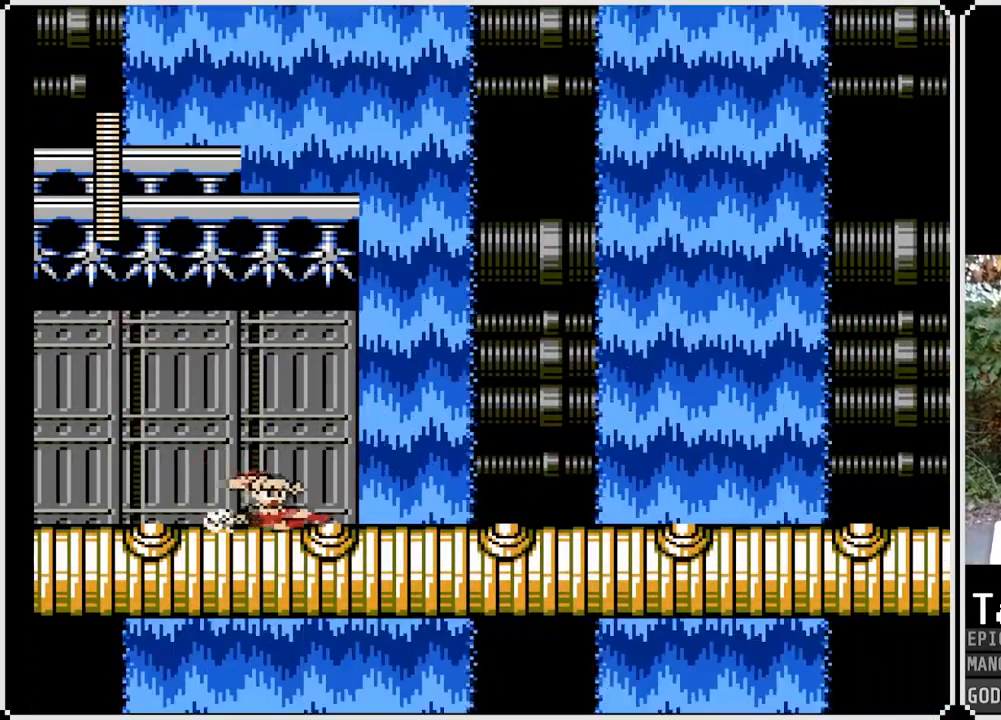
{"buttons": ["CROSS", "DPAD_DOWN", "DPAD_RIGHT"], "left_stick": "center", "right_stick": "center", "events": [[133, "CROSS", "up"], [400, "CROSS", "down"]]}
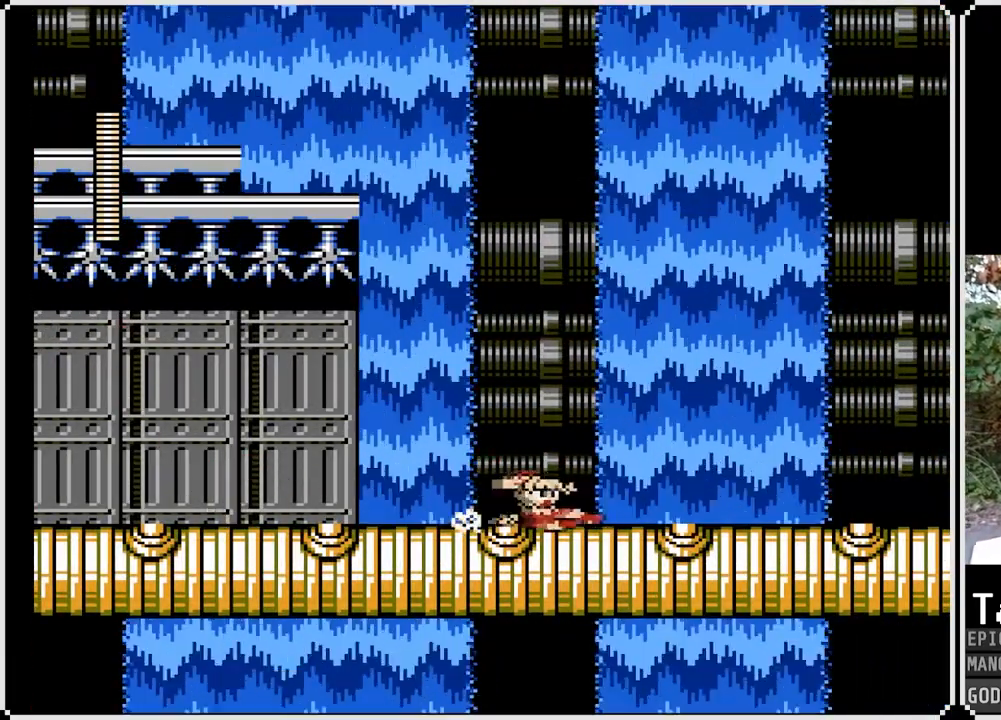
{"buttons": ["CROSS", "DPAD_LEFT"], "left_stick": "center", "right_stick": "center", "events": [[83, "CROSS", "up"], [267, "DPAD_DOWN", "up"], [283, "DPAD_RIGHT", "up"], [317, "DPAD_LEFT", "down"], [350, "CROSS", "down"]]}
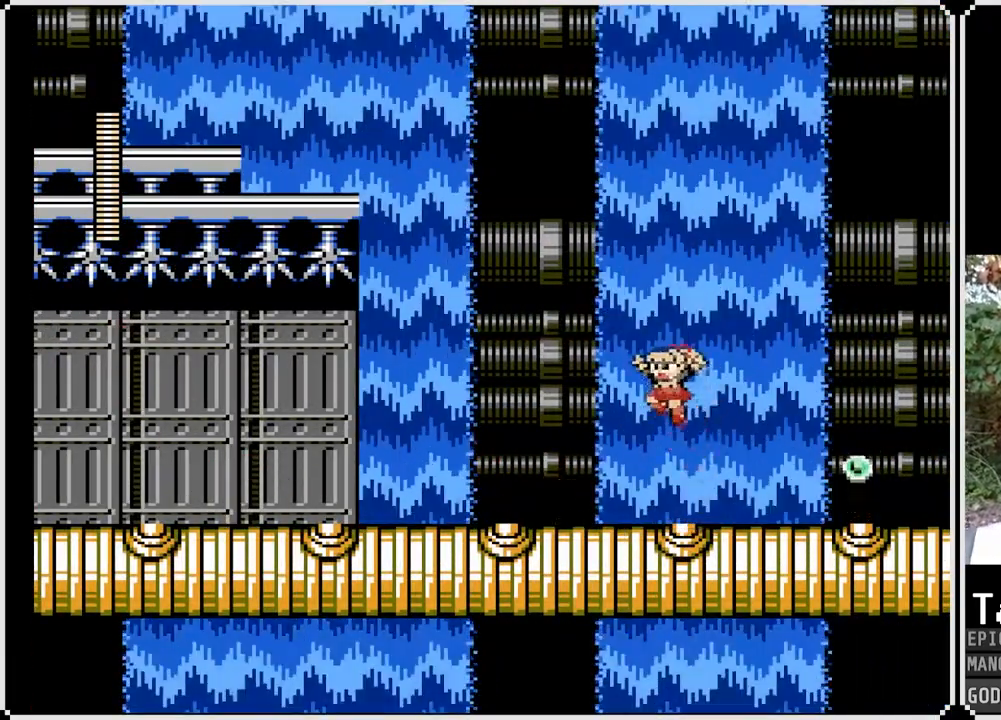
{"buttons": ["CROSS", "DPAD_LEFT"], "left_stick": "center", "right_stick": "center", "events": [[17, "CROSS", "up"], [117, "DPAD_LEFT", "up"], [417, "DPAD_LEFT", "down"], [450, "CROSS", "down"]]}
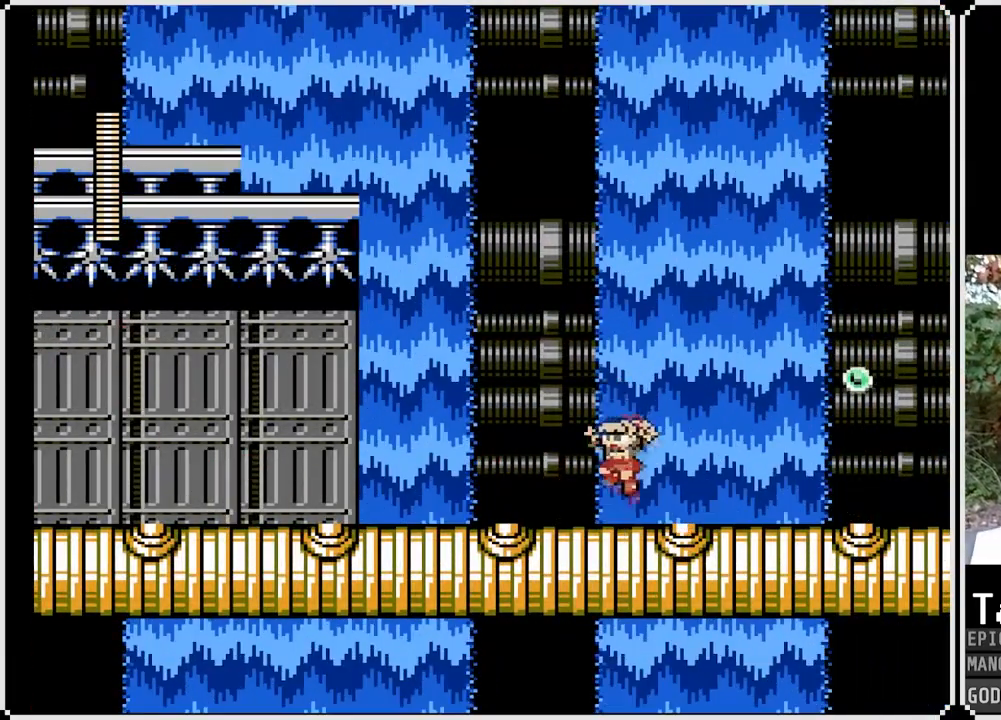
{"buttons": [], "left_stick": "center", "right_stick": "center", "events": [[83, "DPAD_LEFT", "up"], [350, "CROSS", "up"]]}
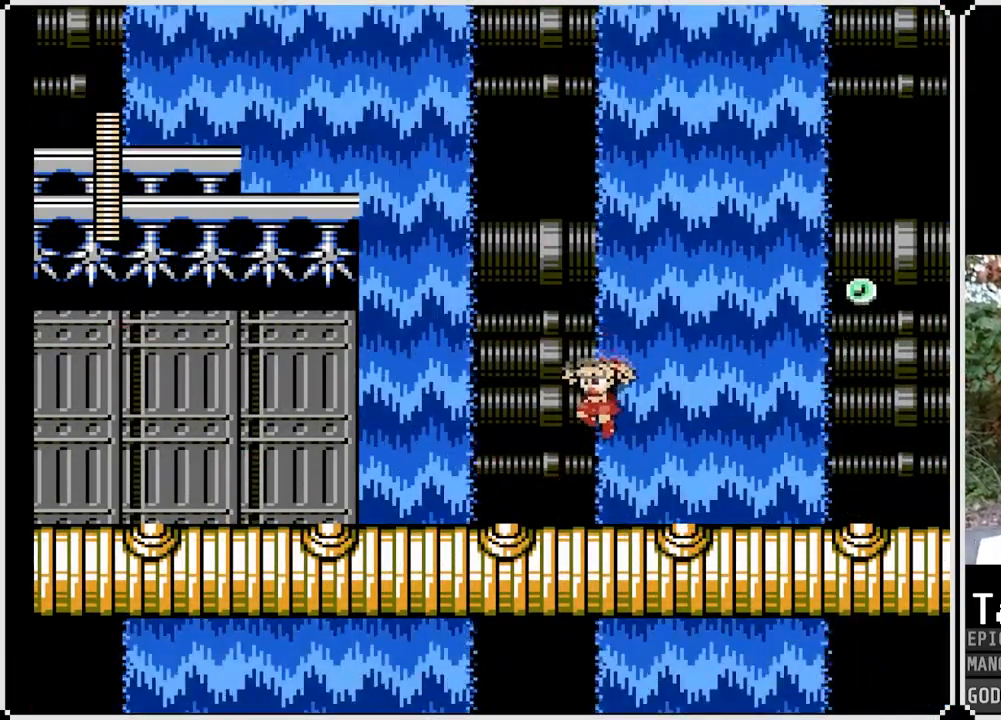
{"buttons": [], "left_stick": "center", "right_stick": "center", "events": [[350, "DPAD_RIGHT", "down"], [450, "DPAD_RIGHT", "up"]]}
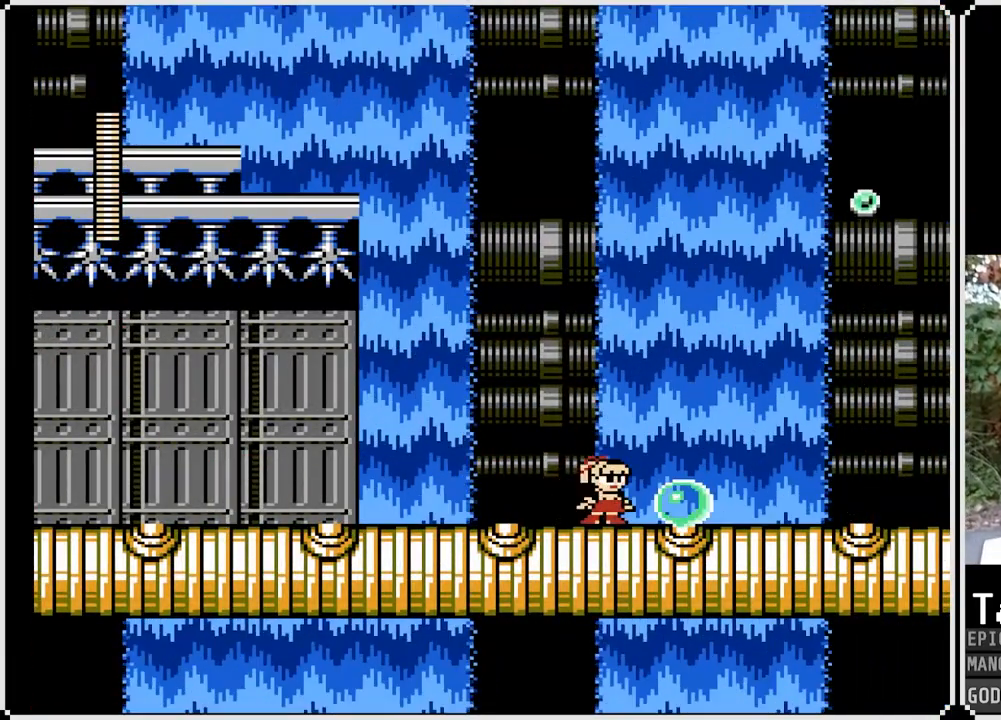
{"buttons": ["CROSS", "DPAD_RIGHT"], "left_stick": "center", "right_stick": "center", "events": [[267, "CROSS", "down"], [450, "DPAD_RIGHT", "down"]]}
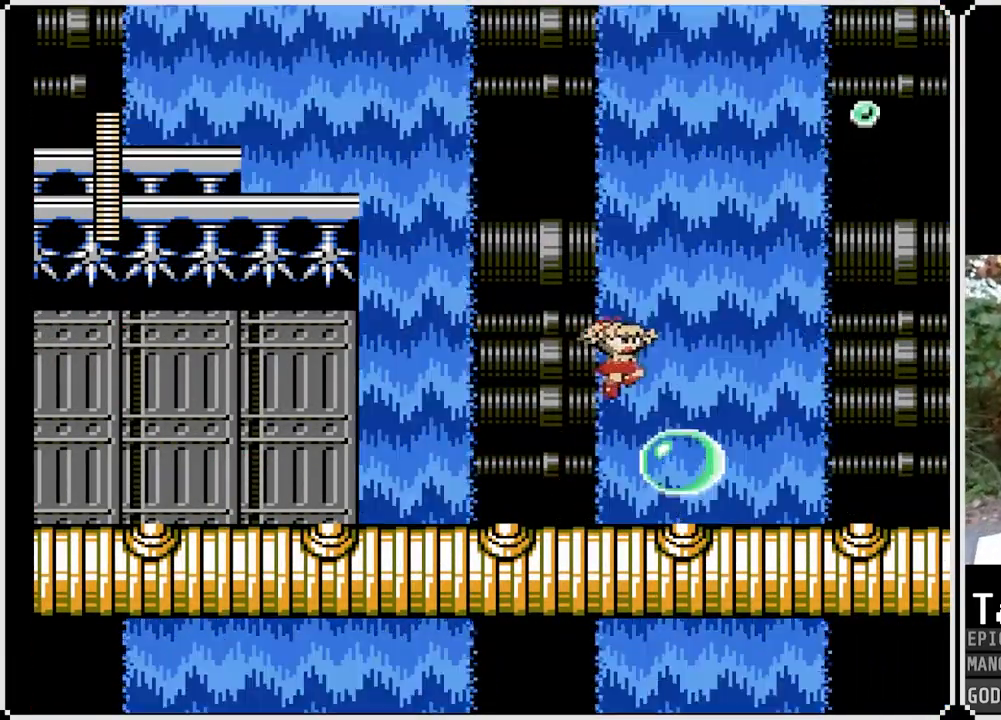
{"buttons": ["CROSS"], "left_stick": "center", "right_stick": "center", "events": [[183, "CROSS", "up"], [267, "DPAD_RIGHT", "up"], [433, "CROSS", "down"]]}
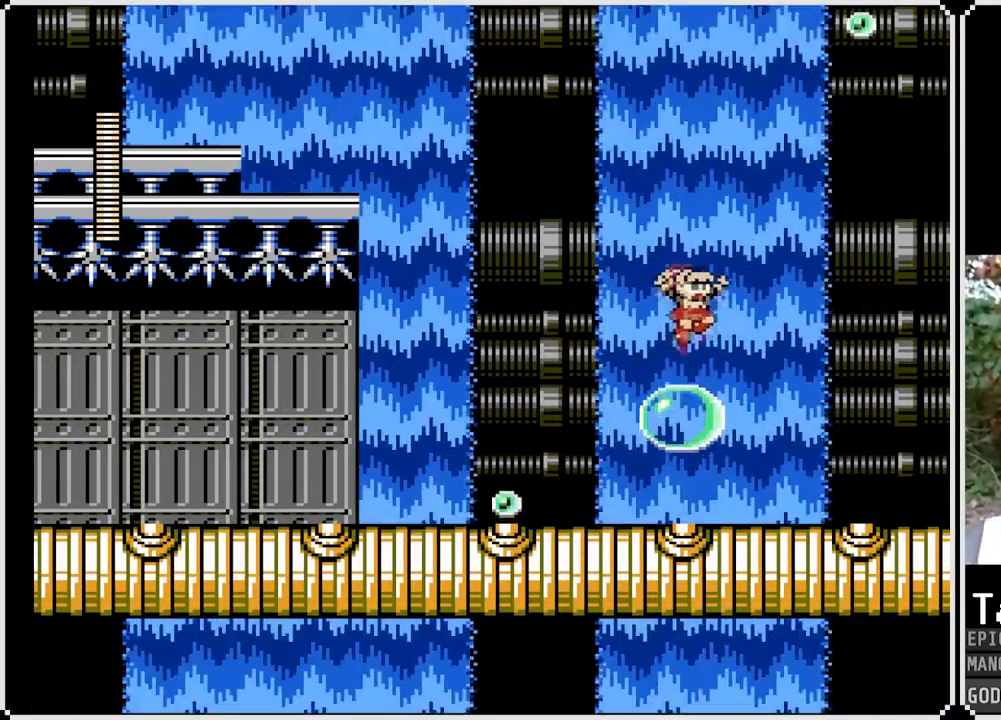
{"buttons": [], "left_stick": "center", "right_stick": "center", "events": [[283, "DPAD_LEFT", "down"], [350, "CROSS", "up"], [417, "DPAD_LEFT", "up"]]}
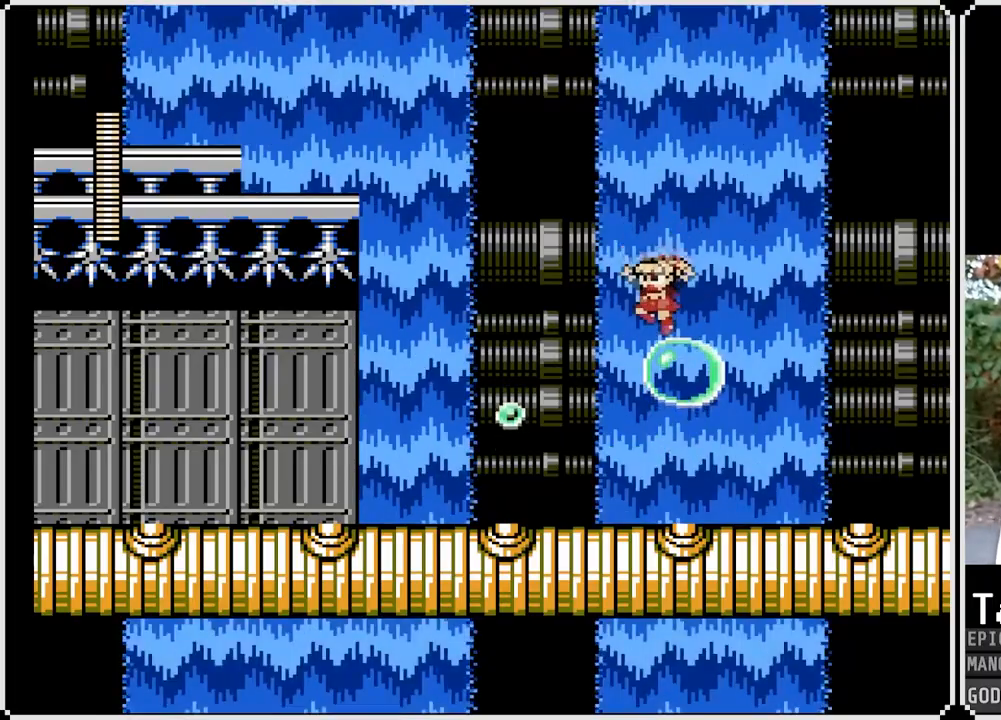
{"buttons": [], "left_stick": "center", "right_stick": "center", "events": [[117, "CROSS", "down"], [483, "CROSS", "up"]]}
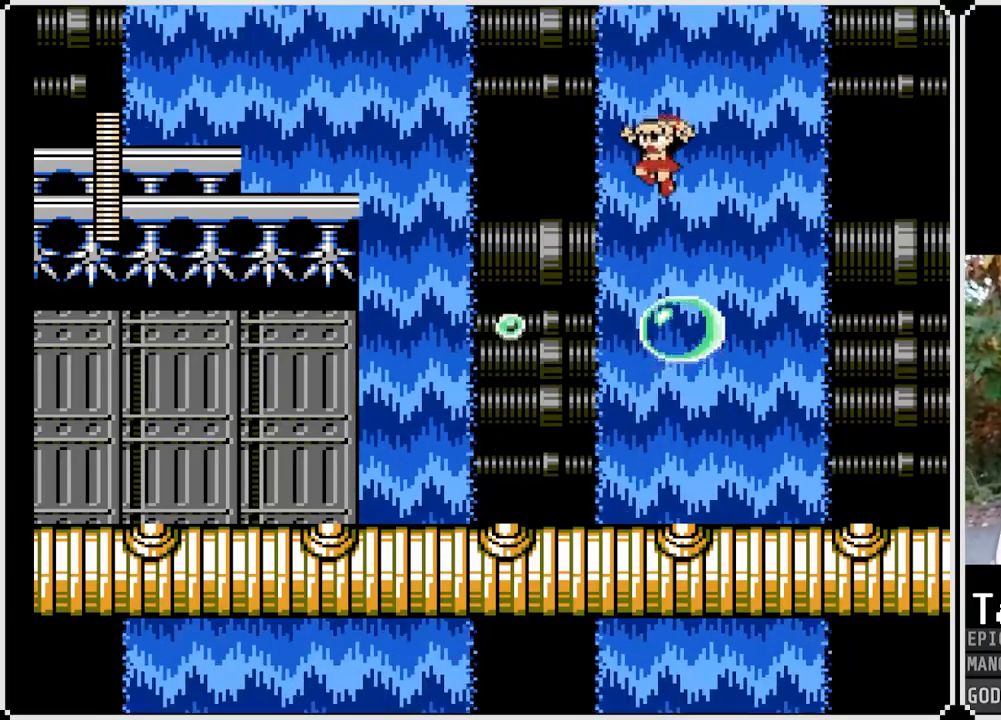
{"buttons": ["CROSS"], "left_stick": "center", "right_stick": "center", "events": [[317, "CROSS", "down"]]}
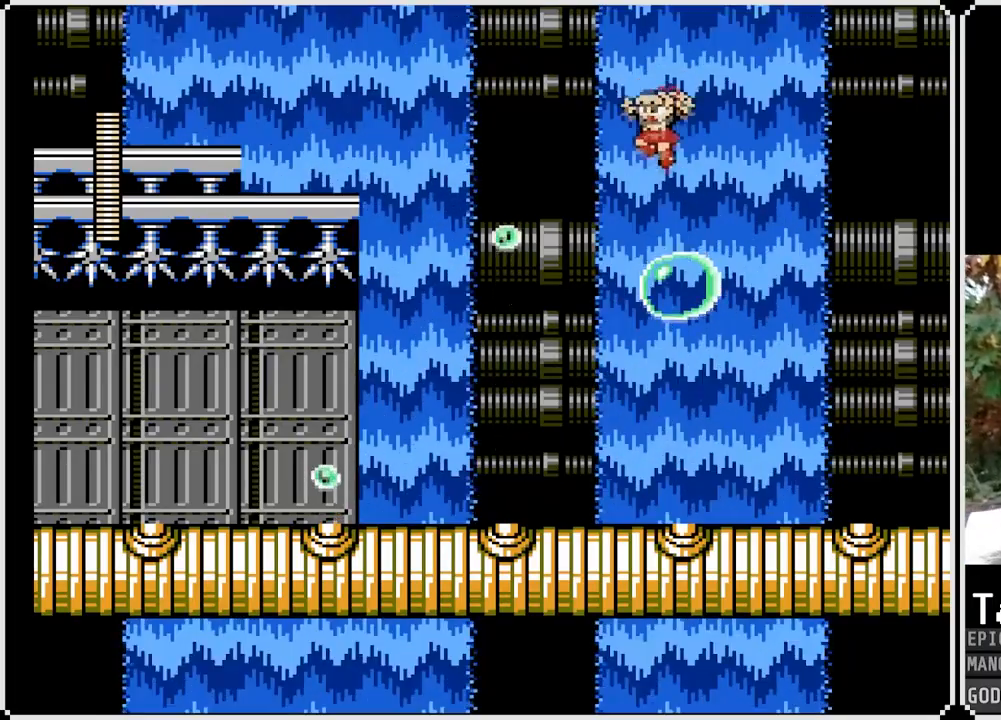
{"buttons": [], "left_stick": "center", "right_stick": "center", "events": [[167, "CROSS", "up"]]}
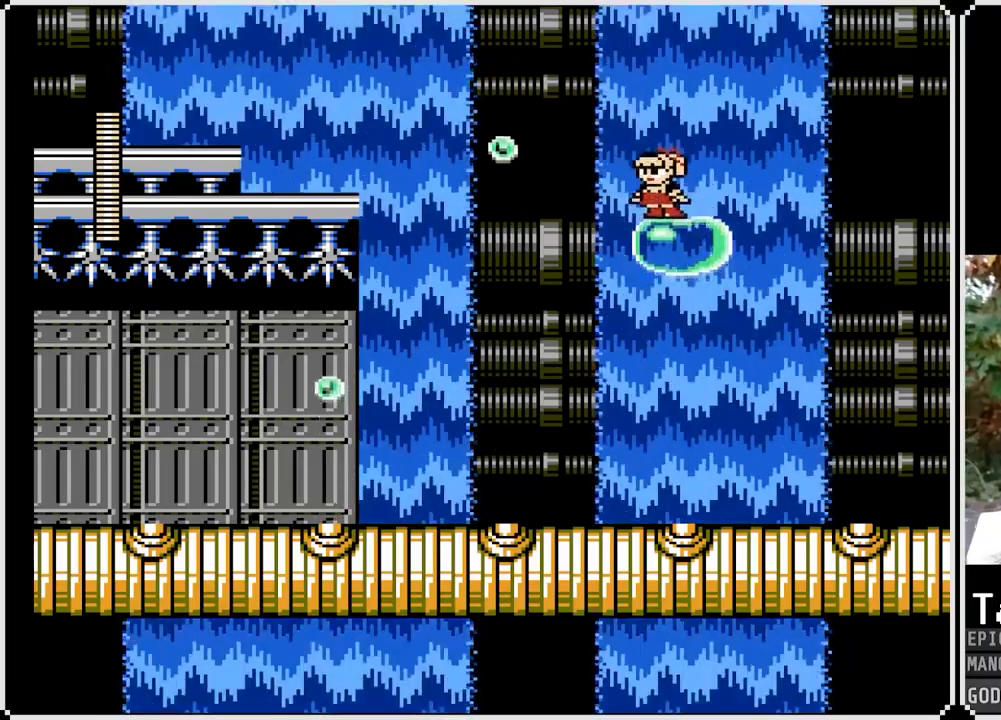
{"buttons": [], "left_stick": "center", "right_stick": "center", "events": [[83, "CROSS", "down"], [233, "CROSS", "up"]]}
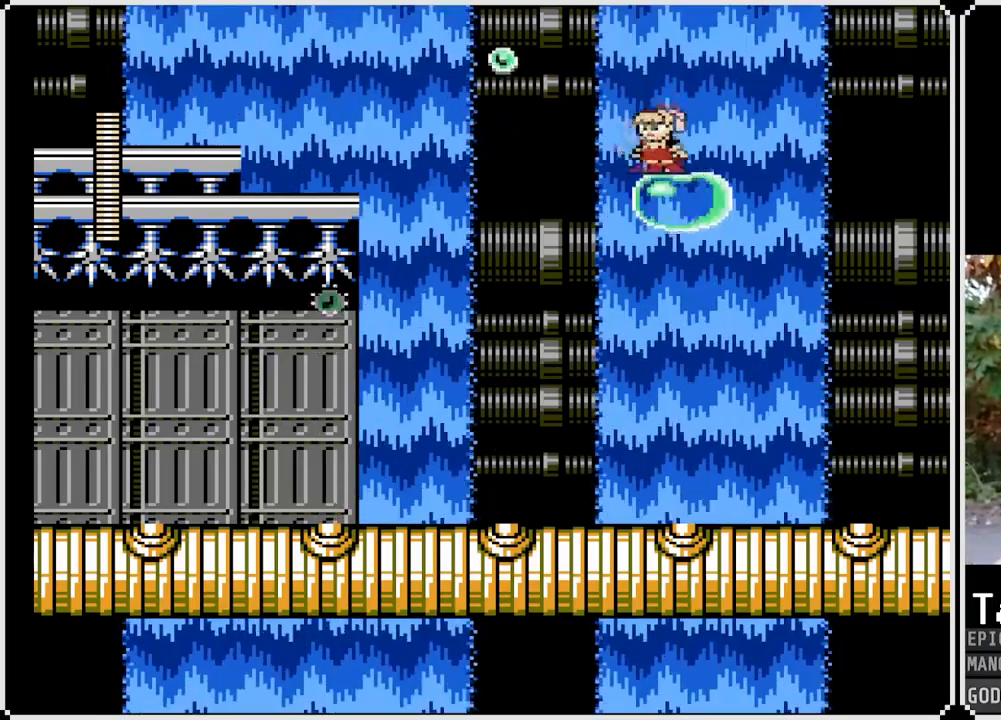
{"buttons": [], "left_stick": "center", "right_stick": "center", "events": []}
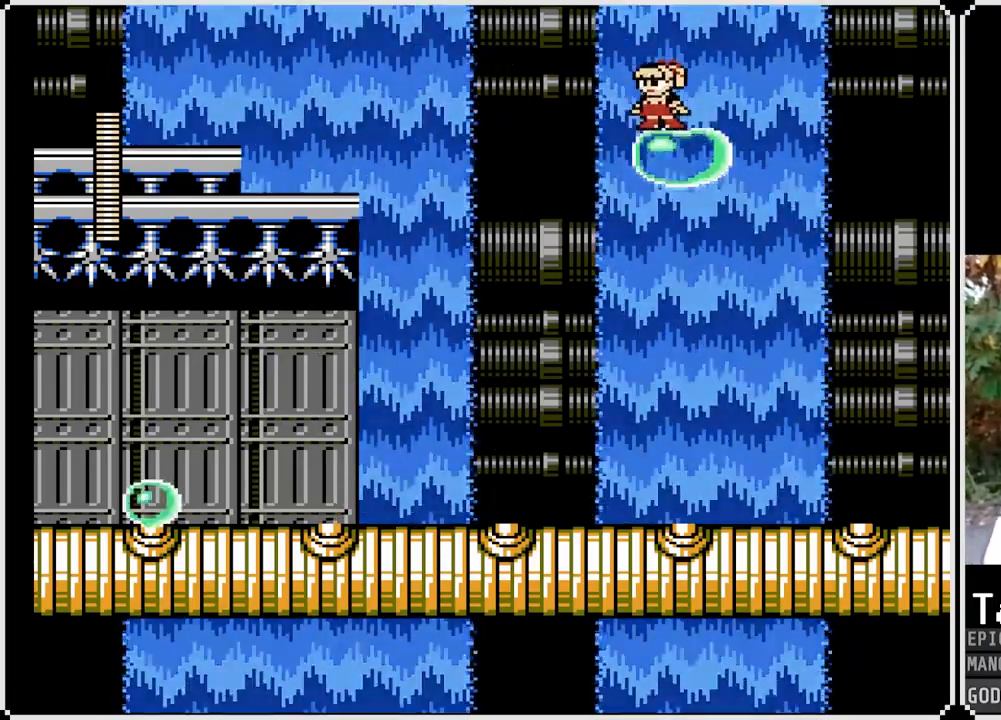
{"buttons": [], "left_stick": "center", "right_stick": "center", "events": [[233, "DPAD_LEFT", "down"], [350, "DPAD_LEFT", "up"]]}
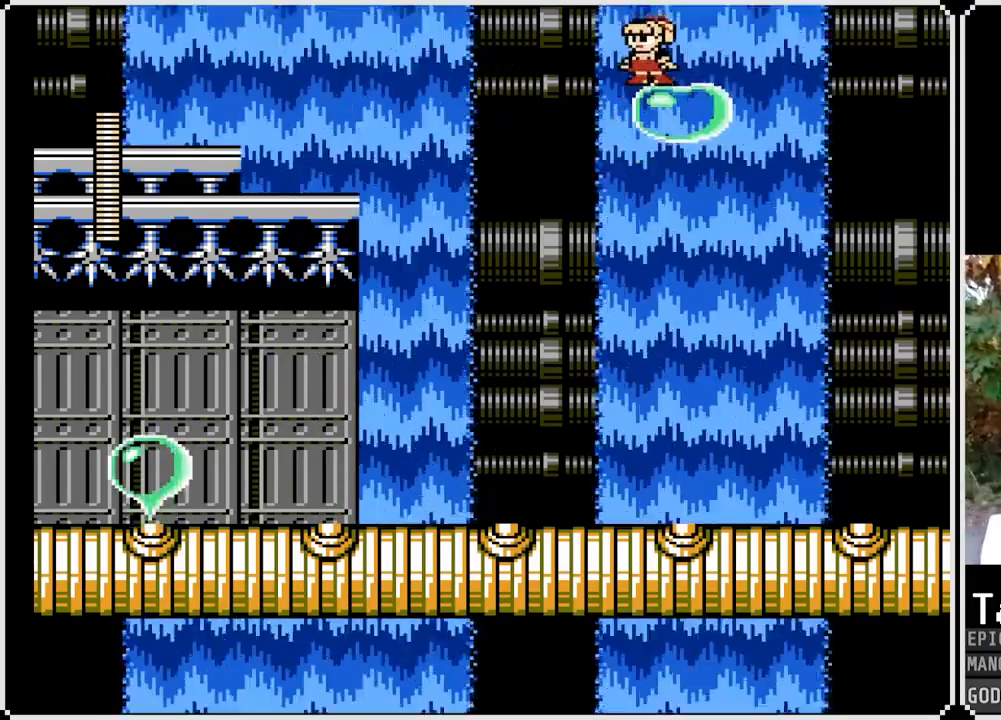
{"buttons": [], "left_stick": "center", "right_stick": "center", "events": []}
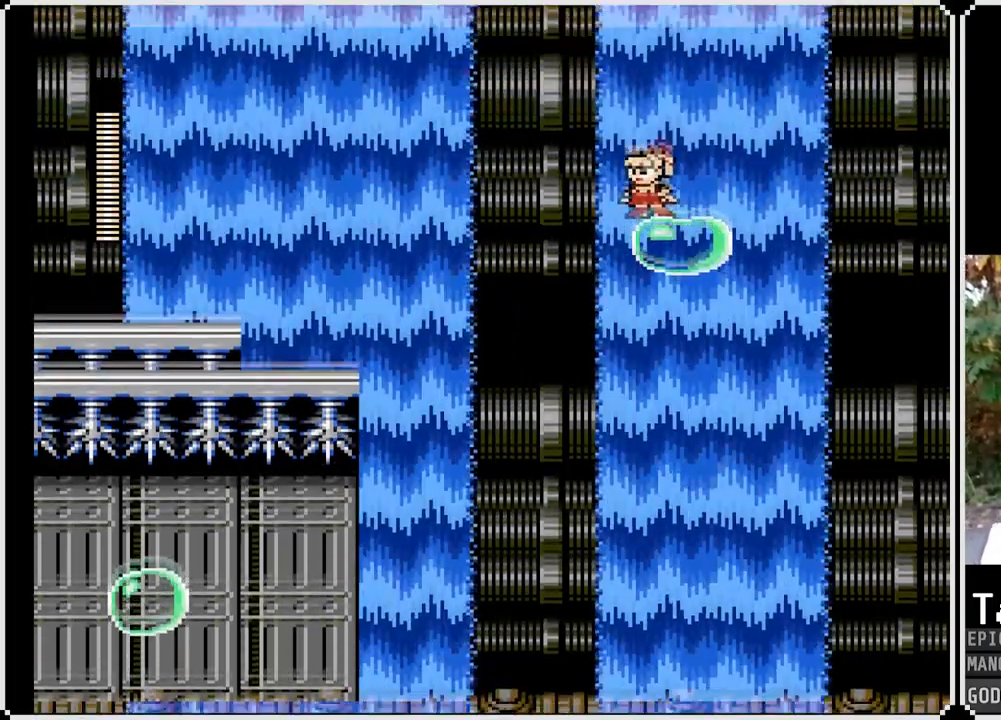
{"buttons": [], "left_stick": "center", "right_stick": "center", "events": []}
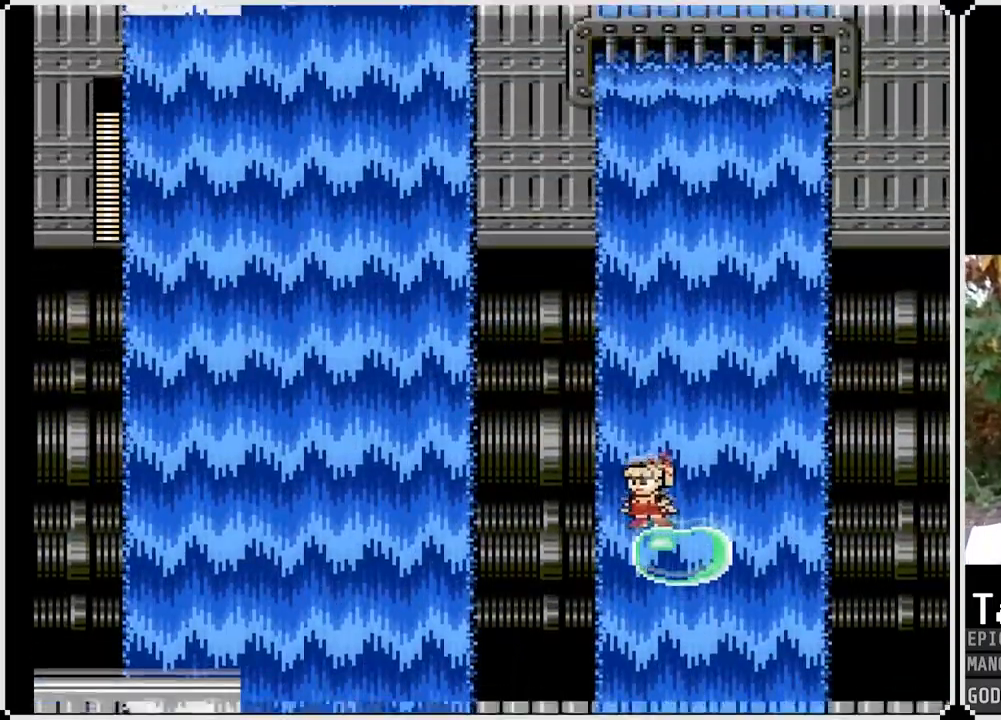
{"buttons": [], "left_stick": "center", "right_stick": "center", "events": []}
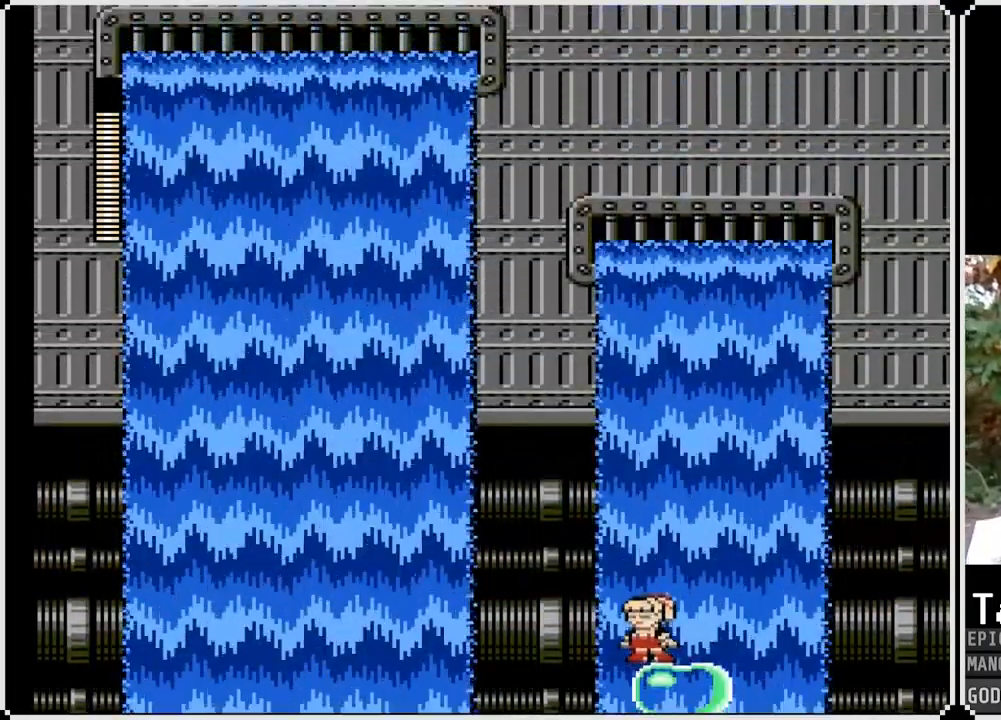
{"buttons": ["SQUARE"], "left_stick": "center", "right_stick": "center", "events": [[200, "DPAD_RIGHT", "down"], [383, "DPAD_RIGHT", "up"], [500, "SQUARE", "down"]]}
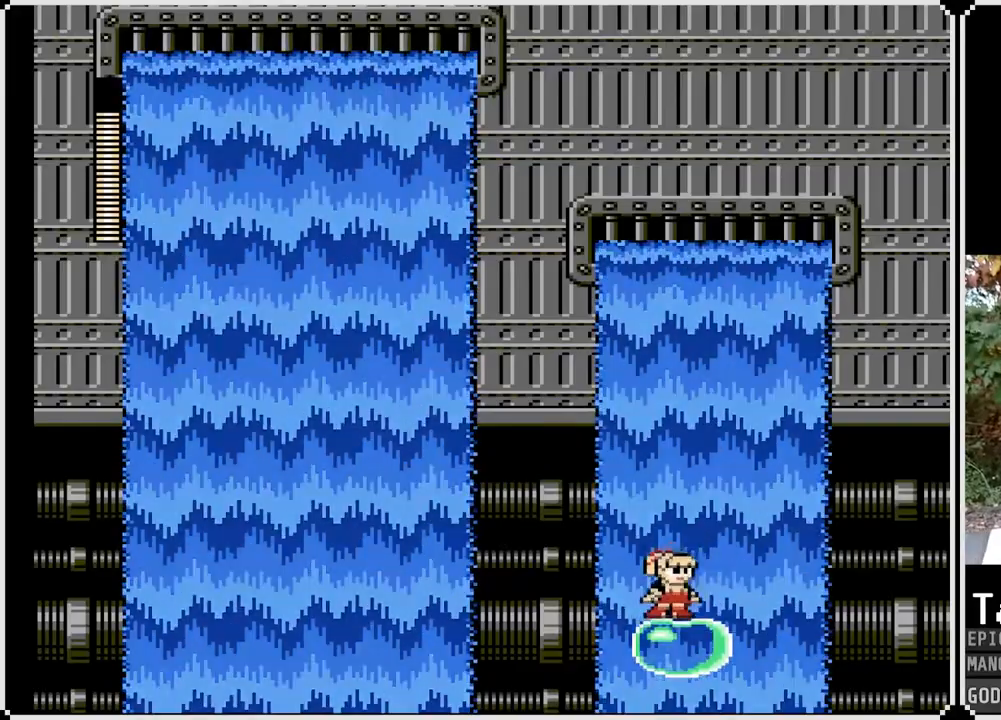
{"buttons": [], "left_stick": "center", "right_stick": "center", "events": [[117, "SQUARE", "up"], [350, "SQUARE", "down"], [483, "SQUARE", "up"]]}
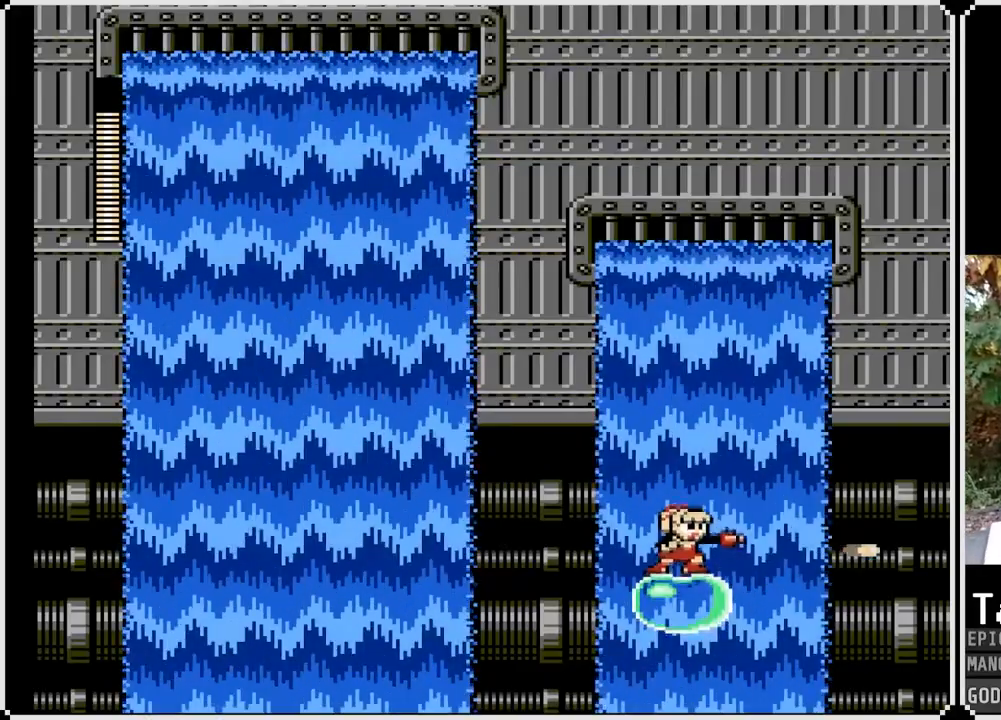
{"buttons": [], "left_stick": "center", "right_stick": "center", "events": [[300, "SQUARE", "down"], [433, "SQUARE", "up"]]}
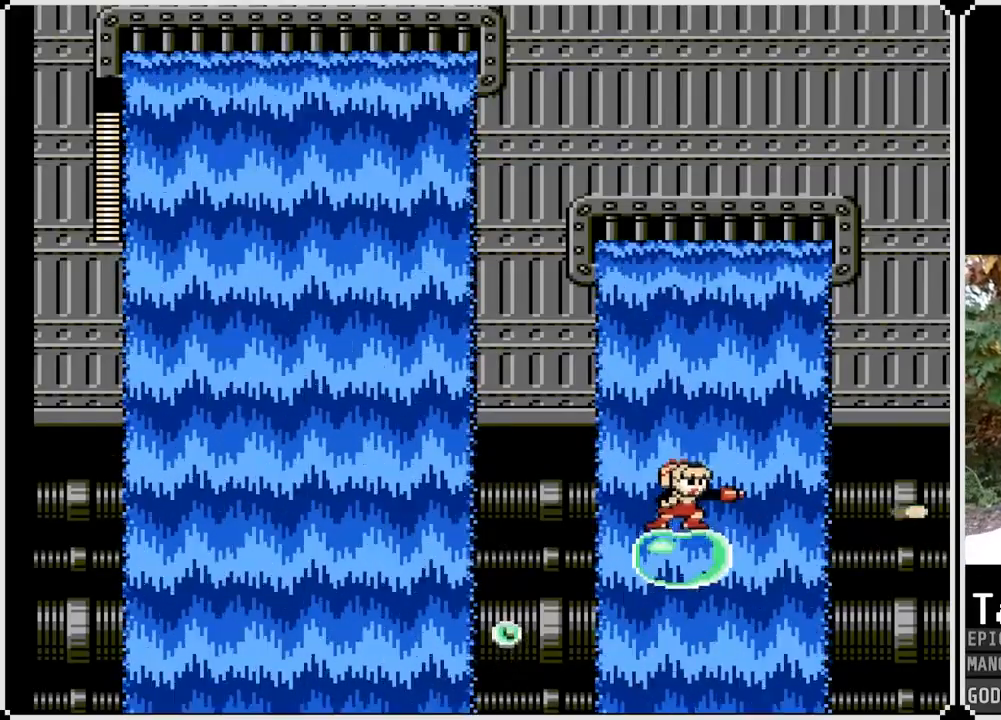
{"buttons": ["SQUARE"], "left_stick": "center", "right_stick": "center", "events": [[217, "SQUARE", "down"], [350, "SQUARE", "up"], [500, "SQUARE", "down"]]}
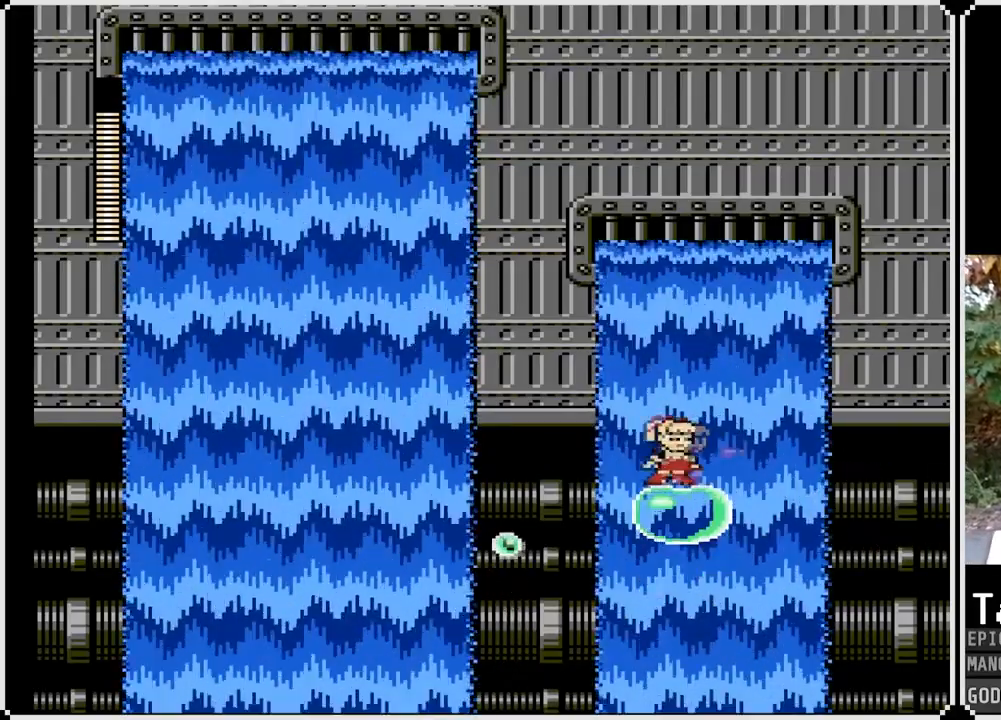
{"buttons": [], "left_stick": "center", "right_stick": "center", "events": [[117, "SQUARE", "up"], [217, "SQUARE", "down"], [333, "SQUARE", "up"]]}
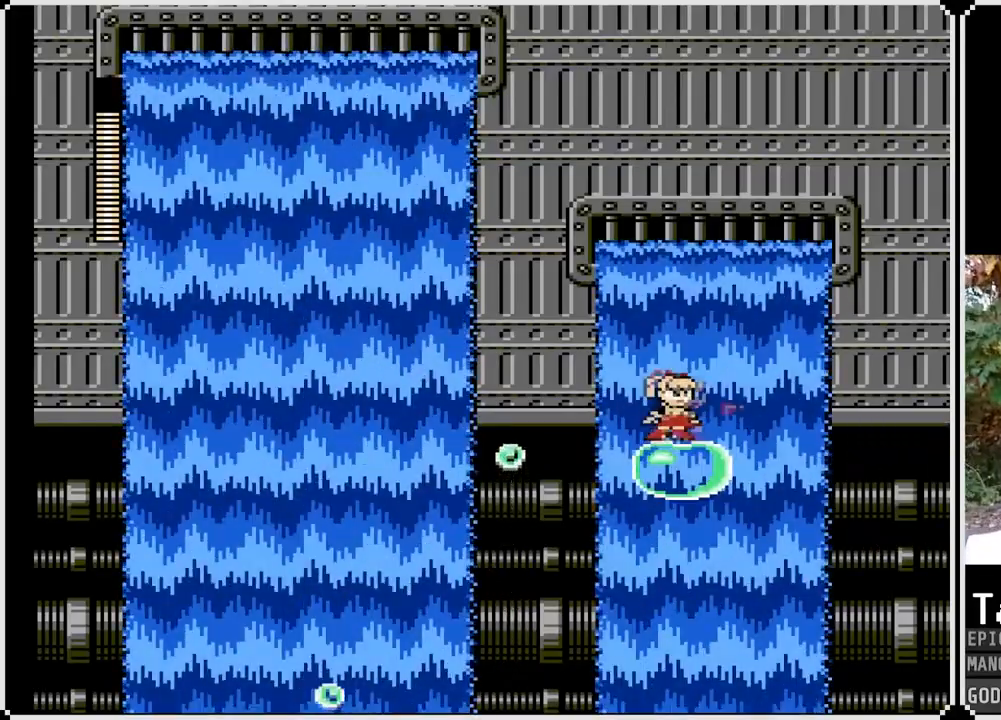
{"buttons": [], "left_stick": "center", "right_stick": "center", "events": [[50, "SQUARE", "down"], [200, "SQUARE", "up"], [383, "SQUARE", "down"], [500, "SQUARE", "up"]]}
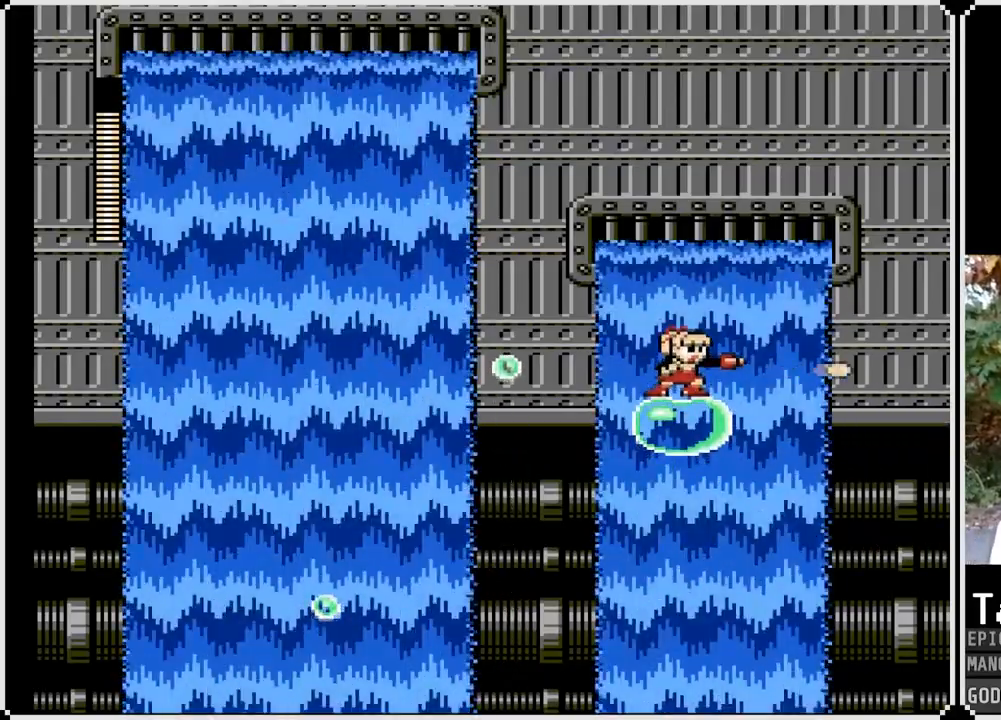
{"buttons": [], "left_stick": "center", "right_stick": "center", "events": [[50, "SQUARE", "down"], [217, "SQUARE", "up"]]}
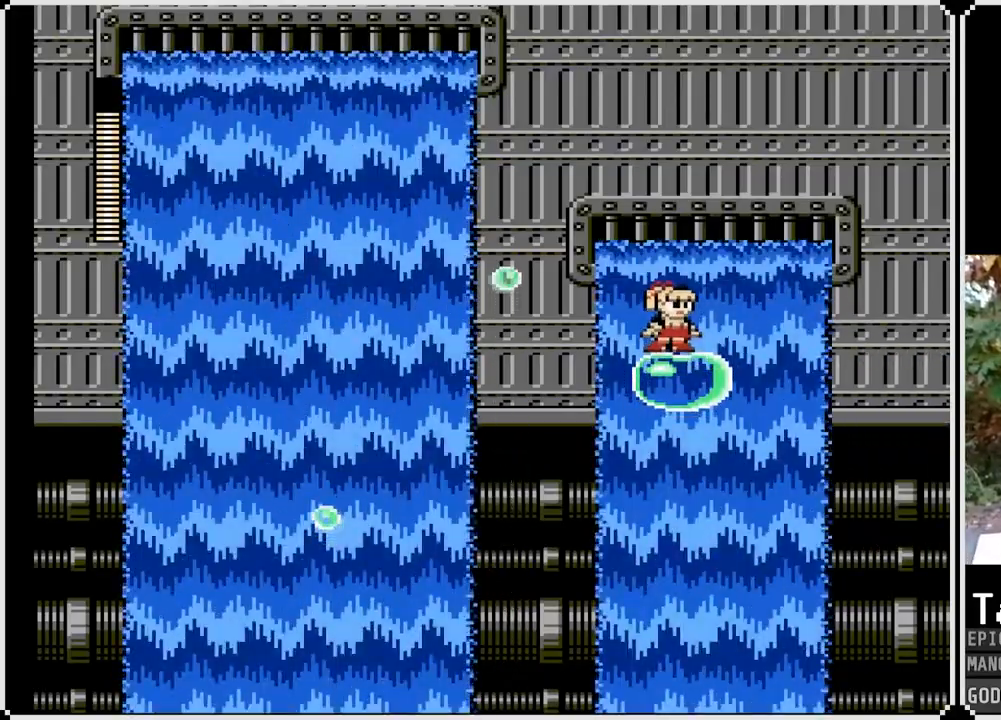
{"buttons": [], "left_stick": "center", "right_stick": "center", "events": []}